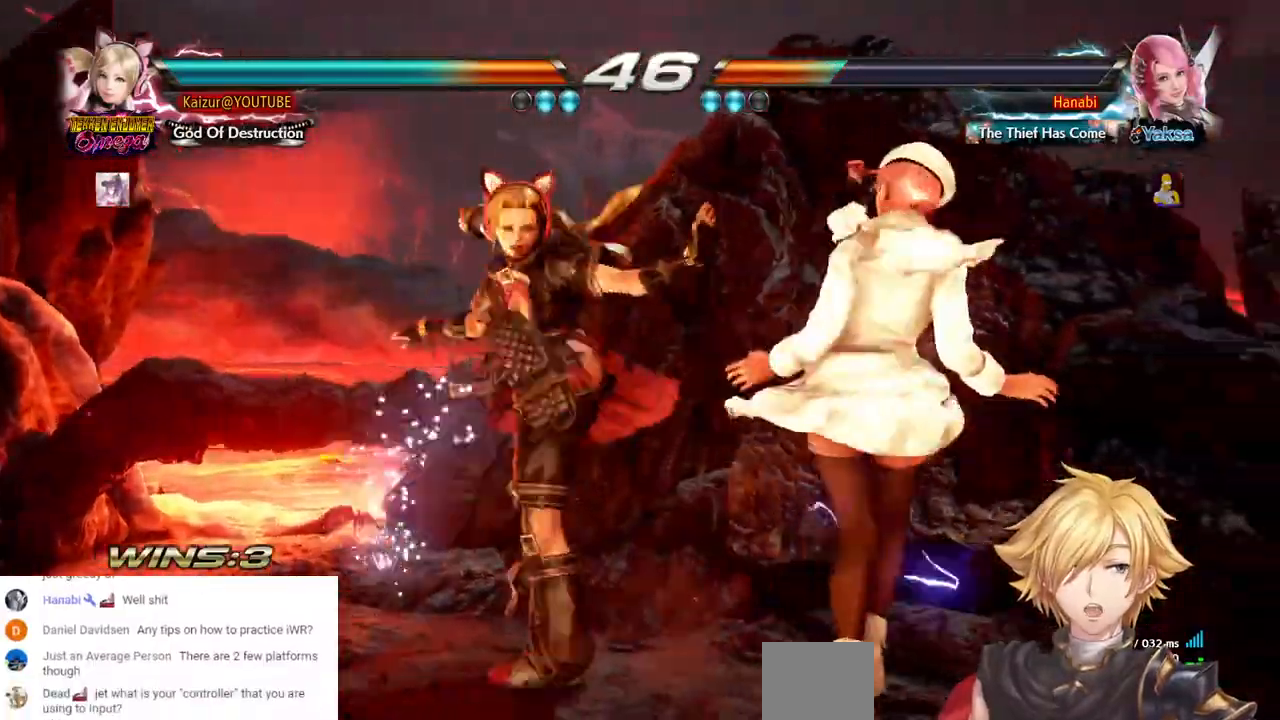
Gameplay with a controller (PlayStation layout); each line is a JSON object with the inputs held at the frame after it (dt_ms = milliseconds from this image to that frame). "events" lists button and stick changes between this image and that frame as [ms after this image, input, new state], when the widget could be followed in between. Not read: DPAD_UP L3 R3 SQUARE.
{"dt_ms": 500, "buttons": ["R2", "DPAD_RIGHT"], "left_stick": "center", "right_stick": "center", "events": [[267, "CROSS", "up"], [283, "DPAD_LEFT", "up"], [367, "DPAD_RIGHT", "down"], [400, "R2", "down"]]}
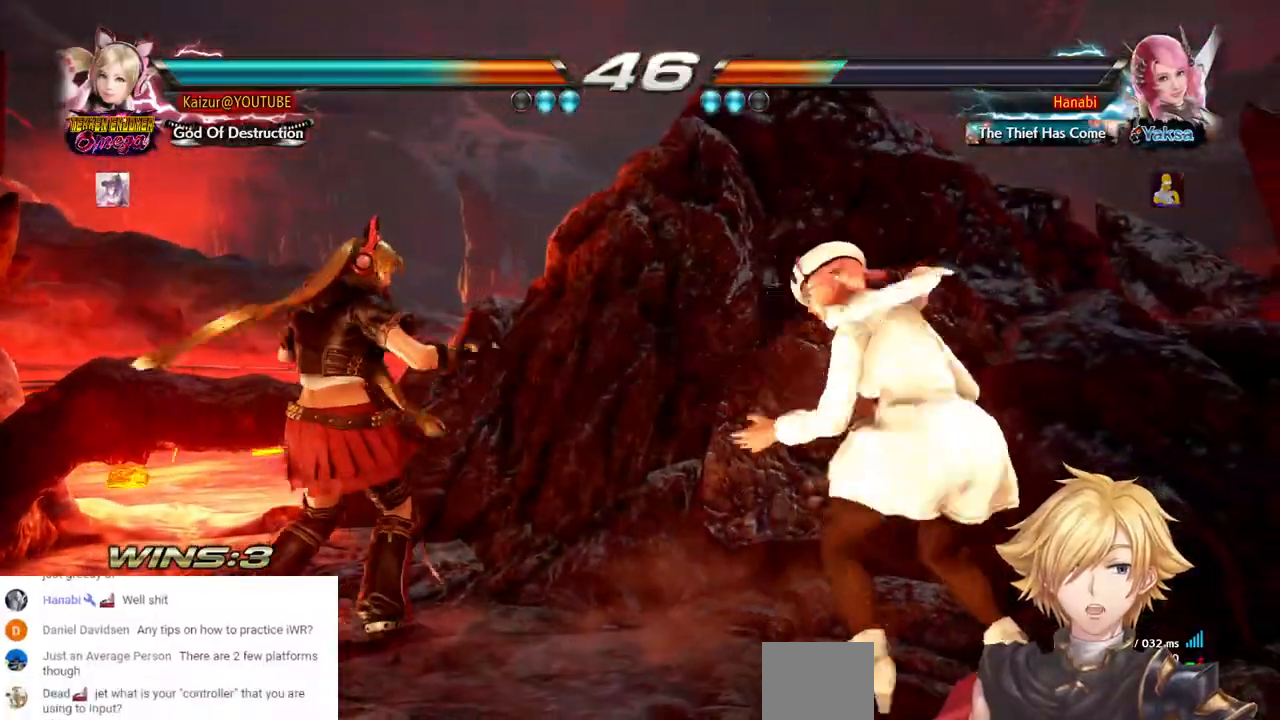
{"dt_ms": 500, "buttons": ["DPAD_RIGHT"], "left_stick": "center", "right_stick": "center", "events": [[50, "R2", "up"], [100, "R2", "down"], [267, "R2", "up"], [317, "R2", "down"], [467, "R2", "up"]]}
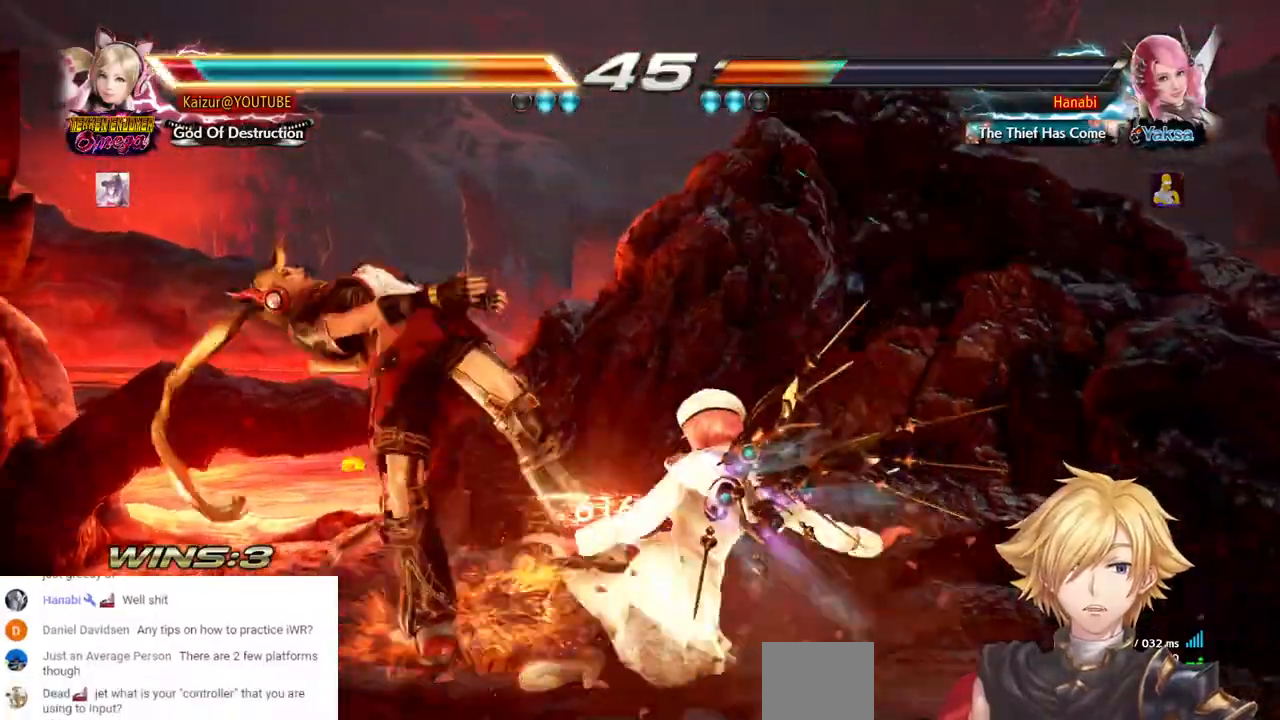
{"dt_ms": 500, "buttons": ["CROSS", "DPAD_LEFT"], "left_stick": "center", "right_stick": "center", "events": [[17, "DPAD_RIGHT", "up"], [50, "R2", "down"], [100, "DPAD_LEFT", "down"], [167, "R2", "up"], [250, "CROSS", "down"], [367, "CROSS", "up"], [433, "CROSS", "down"]]}
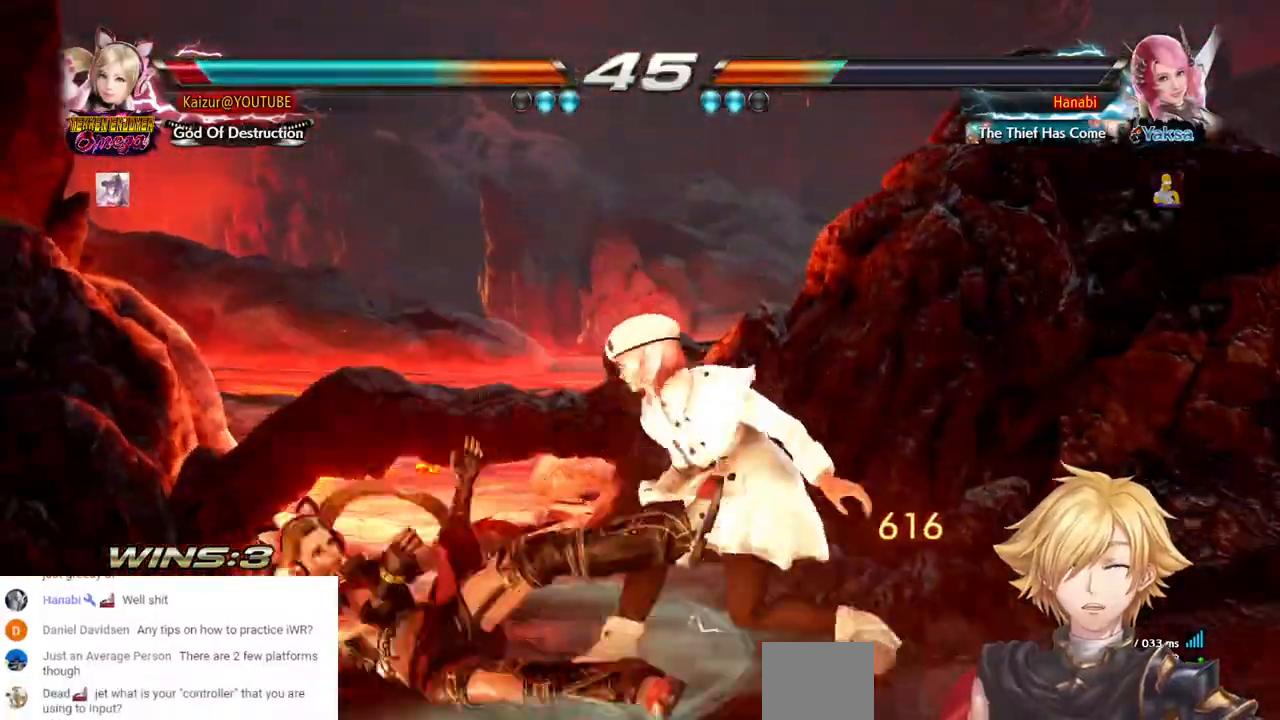
{"dt_ms": 500, "buttons": ["DPAD_LEFT"], "left_stick": "center", "right_stick": "center", "events": [[33, "CROSS", "up"], [83, "CROSS", "down"], [200, "CROSS", "up"], [267, "CROSS", "down"], [367, "CROSS", "up"]]}
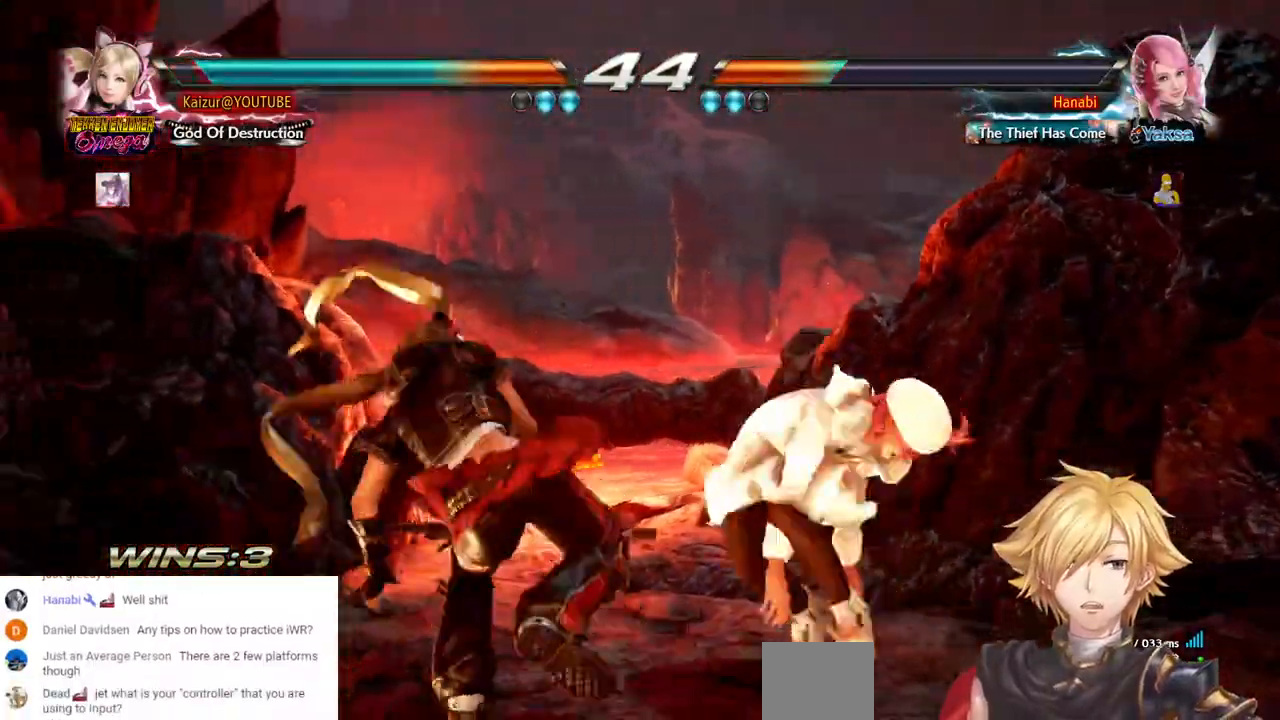
{"dt_ms": 500, "buttons": ["CROSS", "DPAD_LEFT"], "left_stick": "center", "right_stick": "center", "events": [[500, "CROSS", "down"]]}
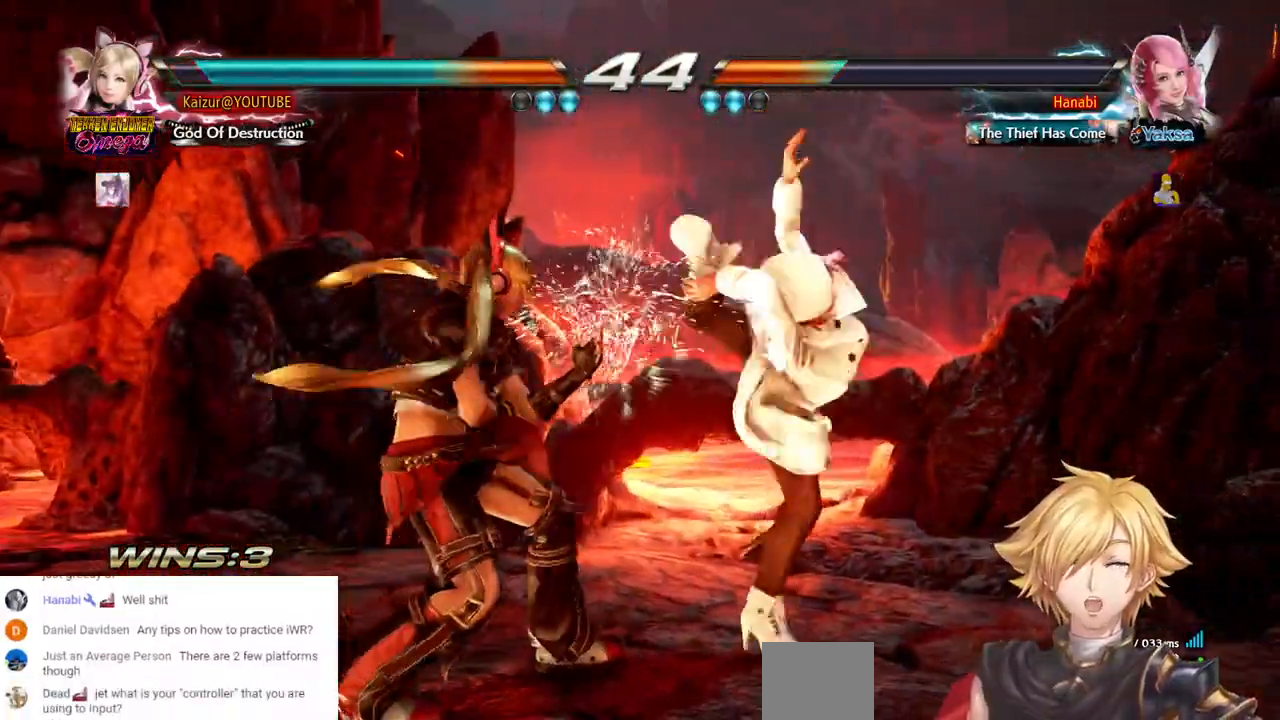
{"dt_ms": 1000, "buttons": [], "left_stick": "center", "right_stick": "center", "events": [[550, "DPAD_LEFT", "up"], [567, "CROSS", "up"]]}
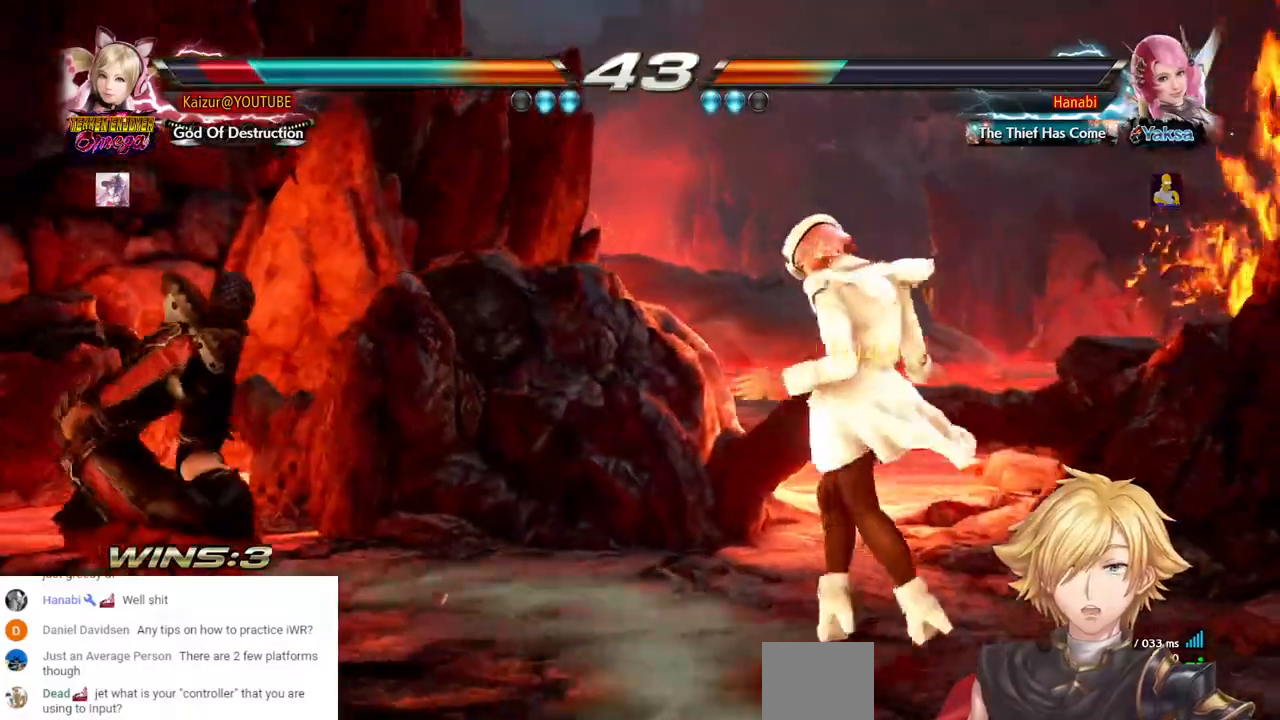
{"dt_ms": 500, "buttons": [], "left_stick": "center", "right_stick": "center", "events": []}
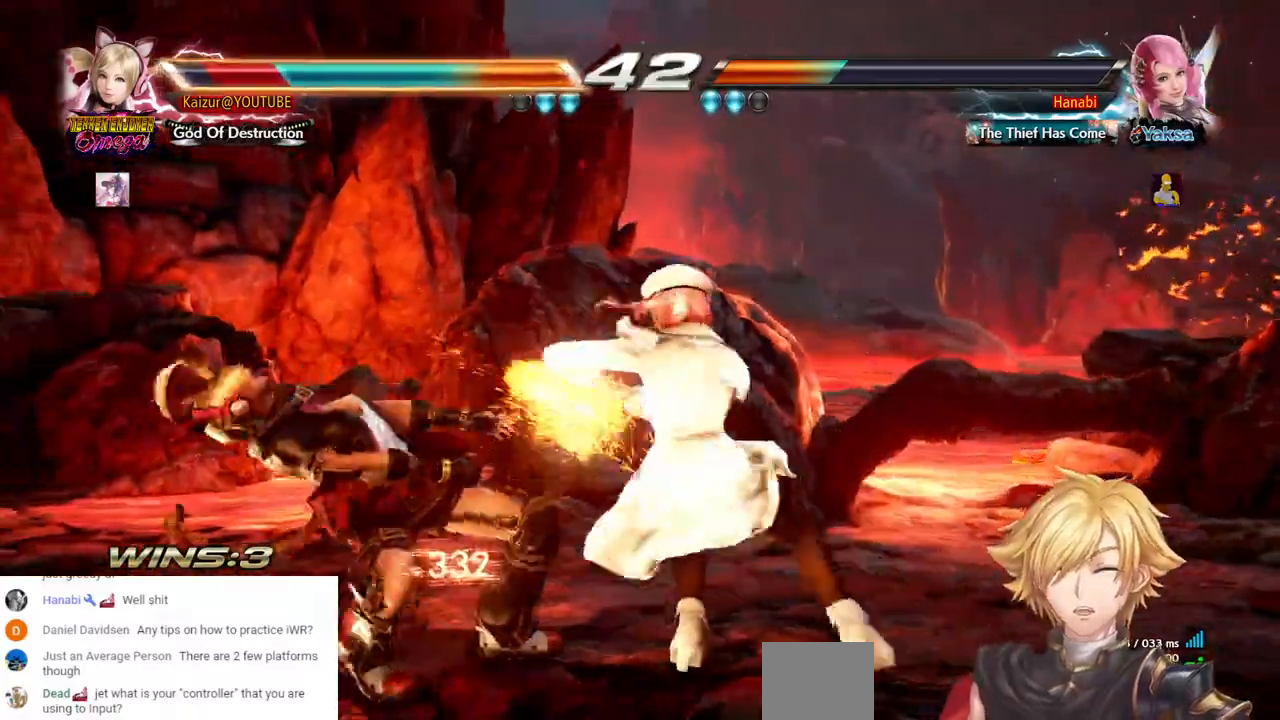
{"dt_ms": 500, "buttons": [], "left_stick": "center", "right_stick": "center"}
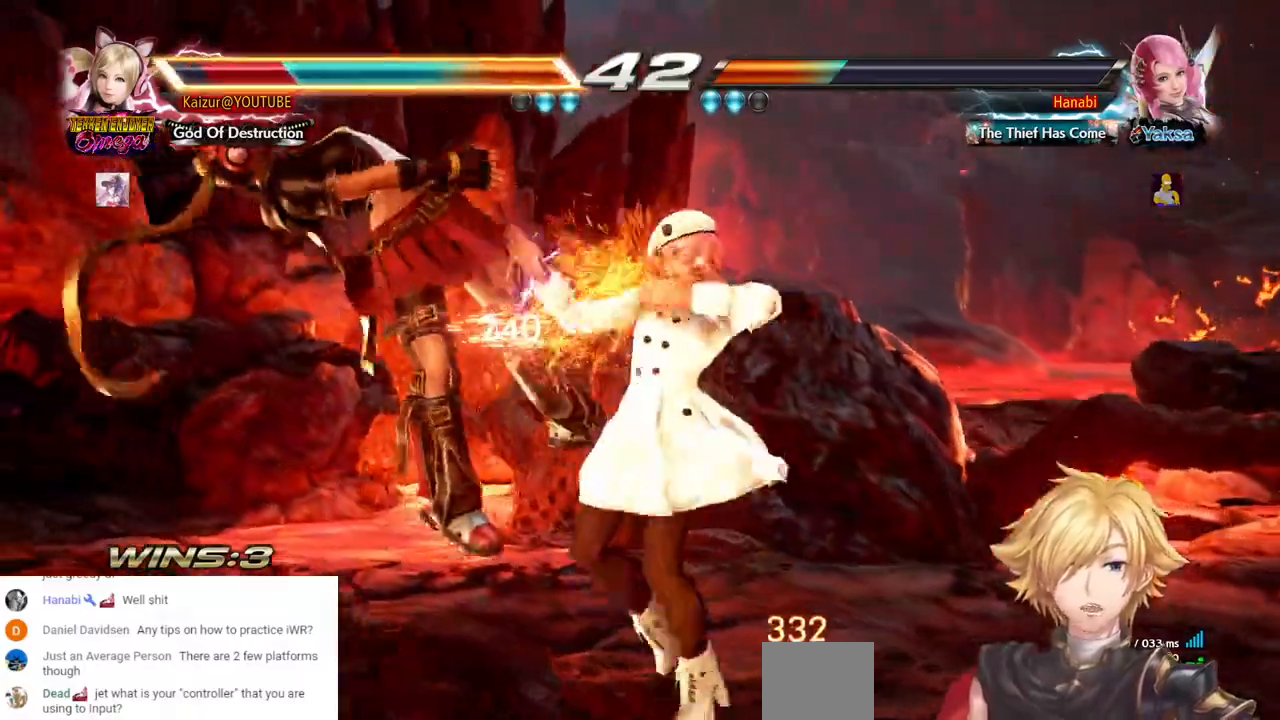
{"dt_ms": 500, "buttons": [], "left_stick": "center", "right_stick": "center", "events": []}
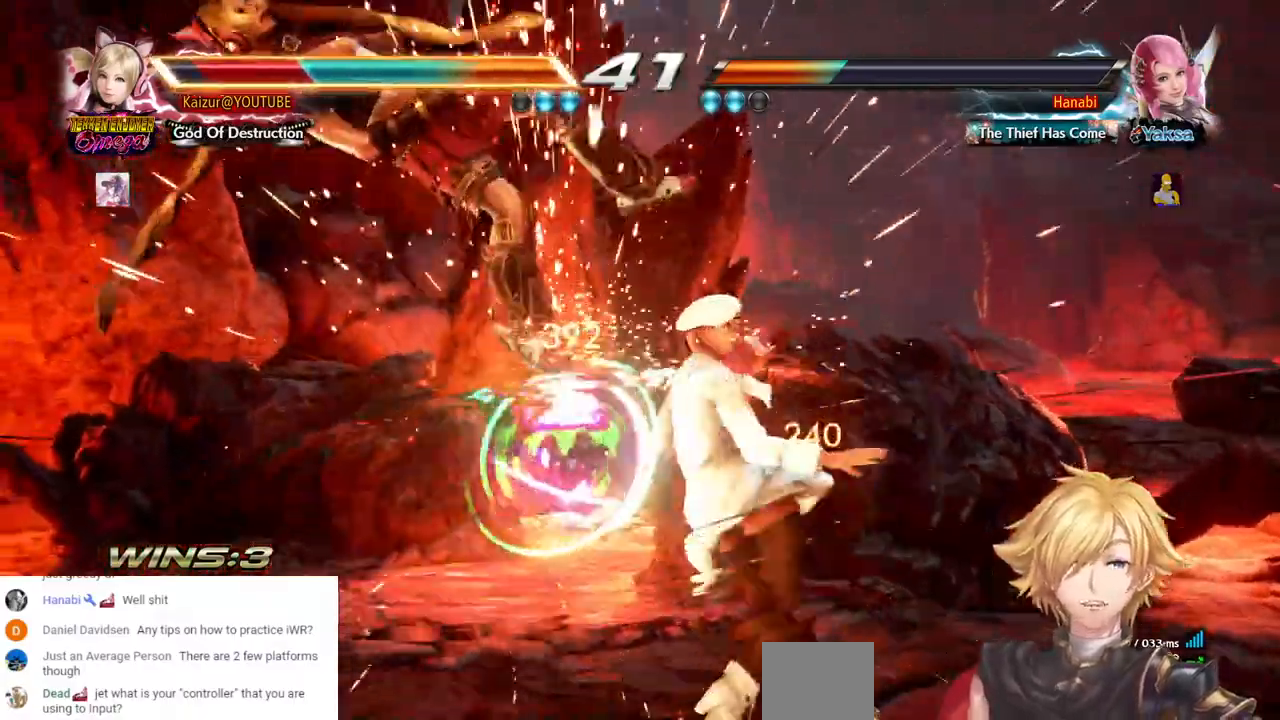
{"dt_ms": 500, "buttons": [], "left_stick": "center", "right_stick": "center", "events": []}
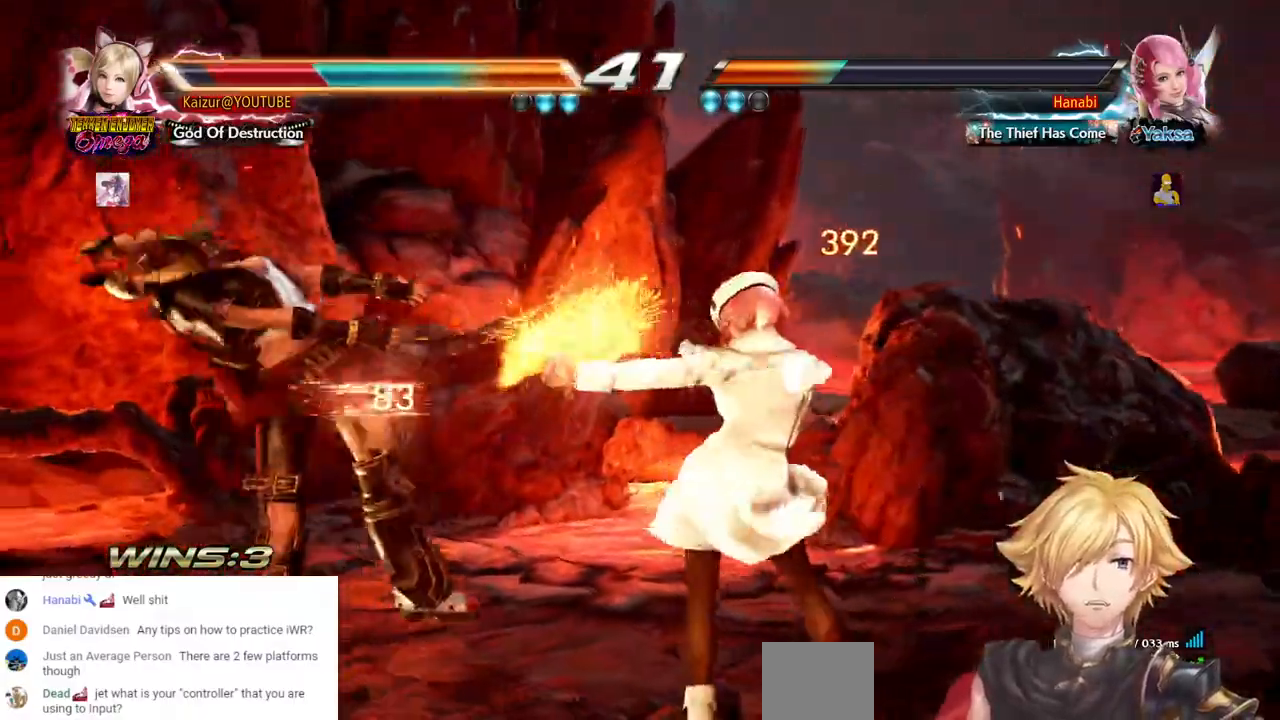
{"dt_ms": 500, "buttons": ["DPAD_LEFT"], "left_stick": "center", "right_stick": "center", "events": [[17, "DPAD_LEFT", "down"], [83, "DPAD_LEFT", "up"], [333, "DPAD_LEFT", "down"]]}
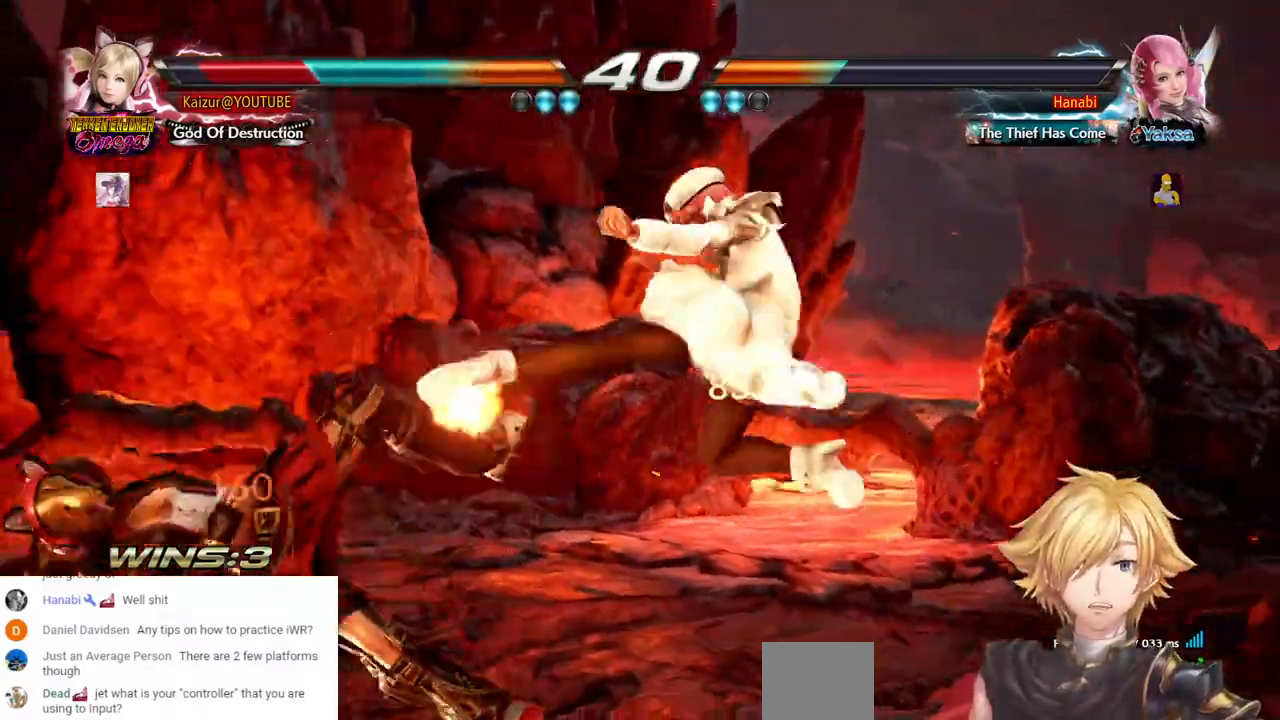
{"dt_ms": 500, "buttons": ["DPAD_LEFT"], "left_stick": "center", "right_stick": "center", "events": []}
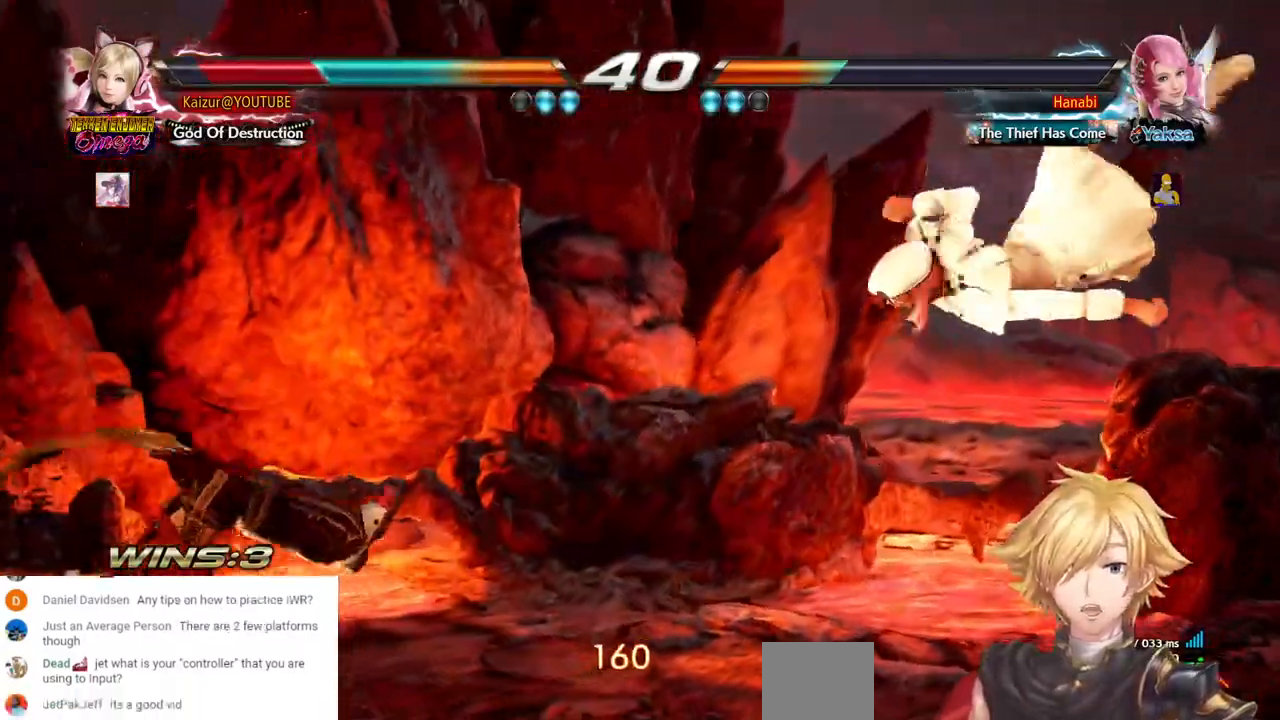
{"dt_ms": 500, "buttons": ["CROSS", "DPAD_LEFT"], "left_stick": "center", "right_stick": "center", "events": [[17, "CROSS", "down"], [133, "CROSS", "up"], [250, "CROSS", "down"], [350, "CROSS", "up"], [433, "CROSS", "down"]]}
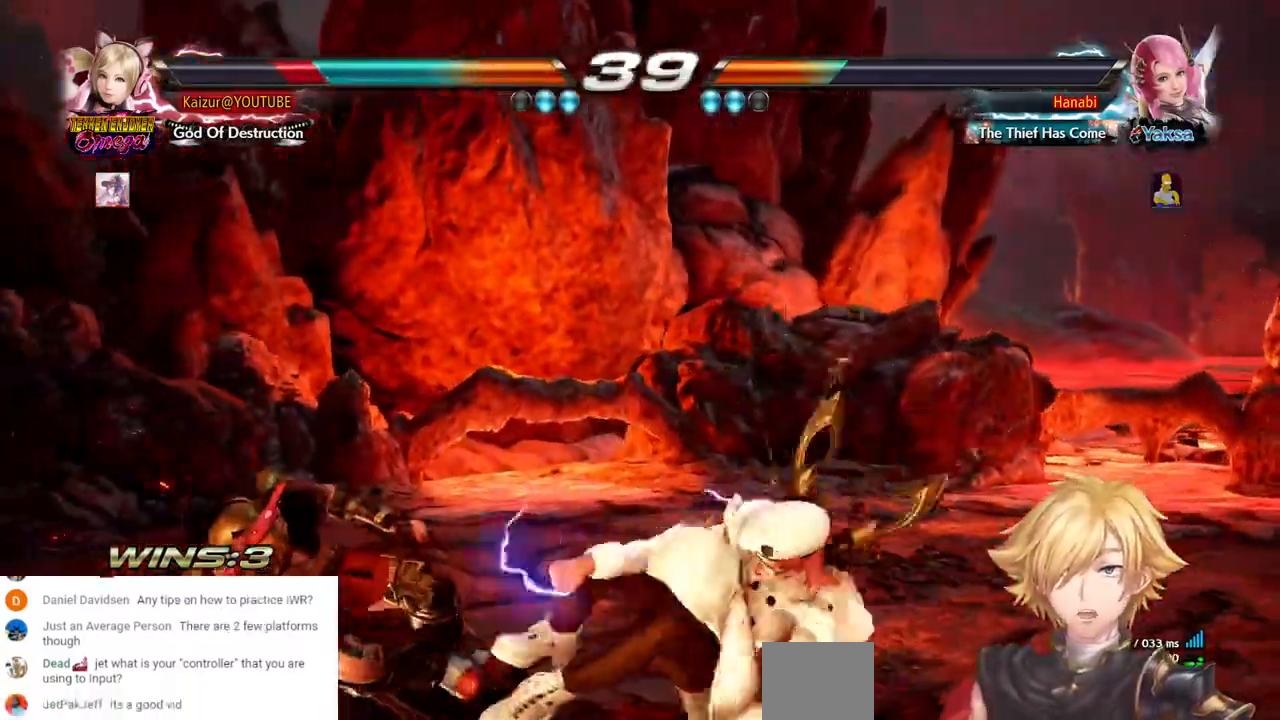
{"dt_ms": 500, "buttons": ["DPAD_LEFT"], "left_stick": "center", "right_stick": "center", "events": [[17, "CROSS", "up"], [83, "CROSS", "down"], [167, "CROSS", "up"], [250, "CROSS", "down"], [317, "CROSS", "up"]]}
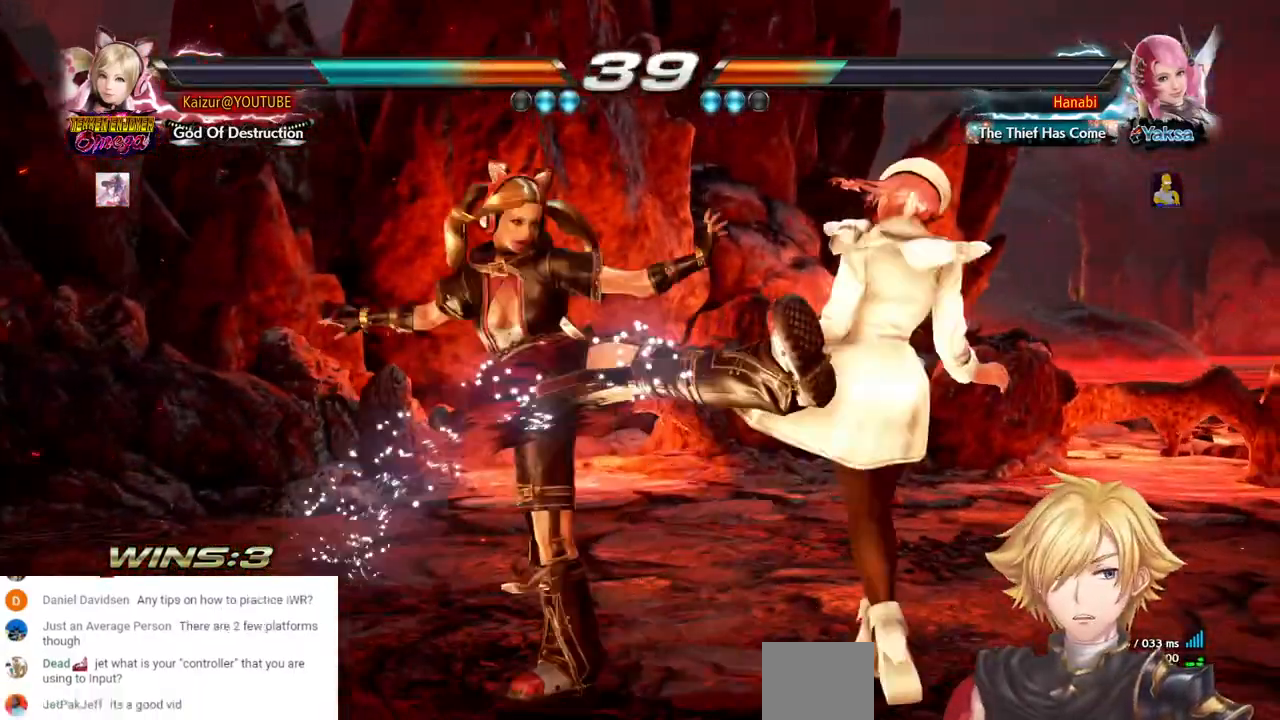
{"dt_ms": 500, "buttons": ["R2", "DPAD_RIGHT"], "left_stick": "center", "right_stick": "center", "events": [[317, "DPAD_LEFT", "up"], [383, "DPAD_RIGHT", "down"], [417, "R2", "down"]]}
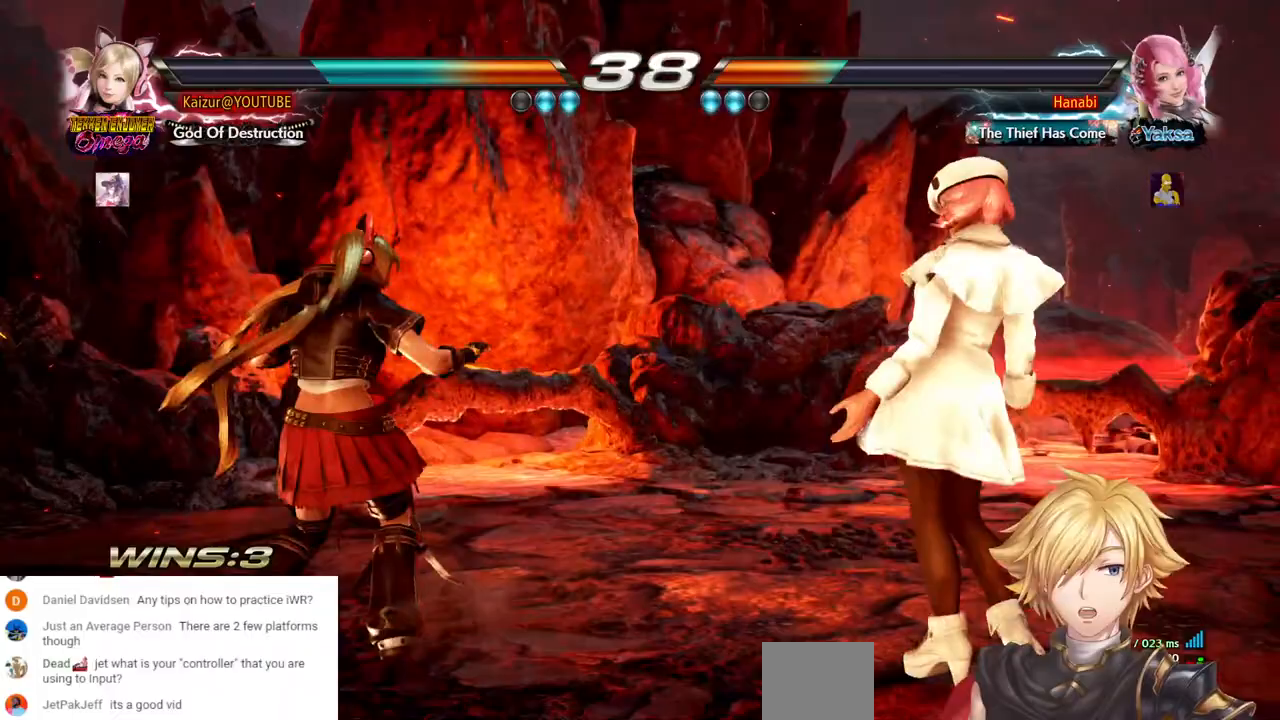
{"dt_ms": 500, "buttons": ["DPAD_RIGHT"], "left_stick": "center", "right_stick": "center", "events": [[50, "R2", "up"], [117, "R2", "down"], [267, "R2", "up"], [317, "R2", "down"], [467, "R2", "up"]]}